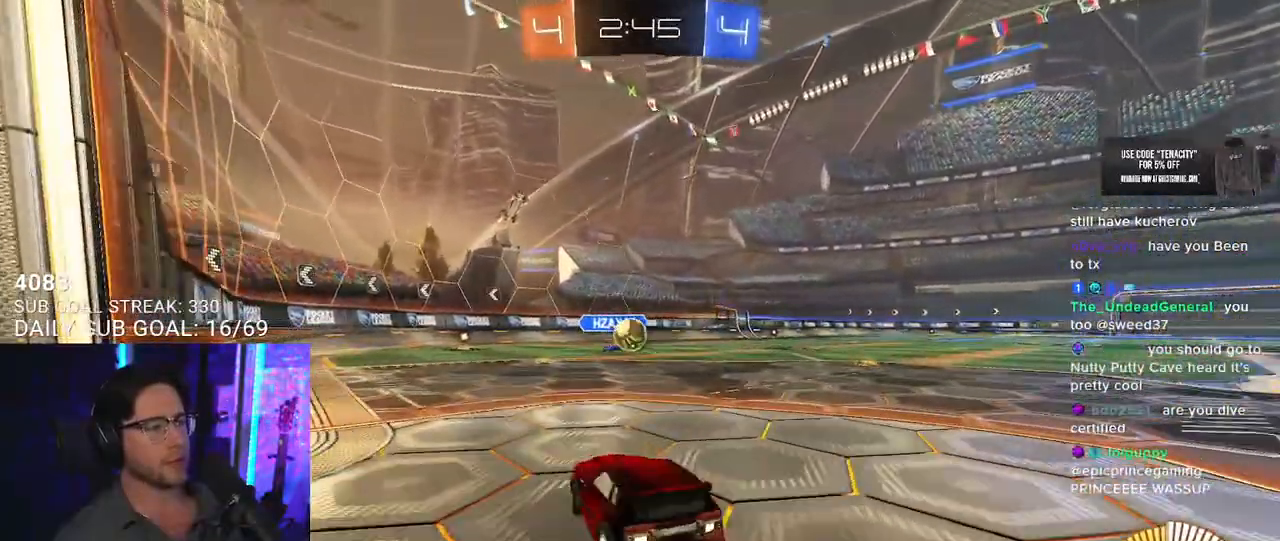
Gameplay with a controller (PlayStation layout); each line is a JSON object with the inputs held at the frame after it (dt_ms = milliseconds from this image to that frame). "button_events" lists button changes between this image and that frame as [ms after this image, input, new state], when the widget could be followed in between (sticks are given only as held states).
{"dt_ms": 500, "buttons": ["L2"], "left_stick": "down-left", "right_stick": "center", "button_events": [[133, "R2", "up"], [200, "R2", "down"], [467, "L2", "down"], [467, "R2", "up"]]}
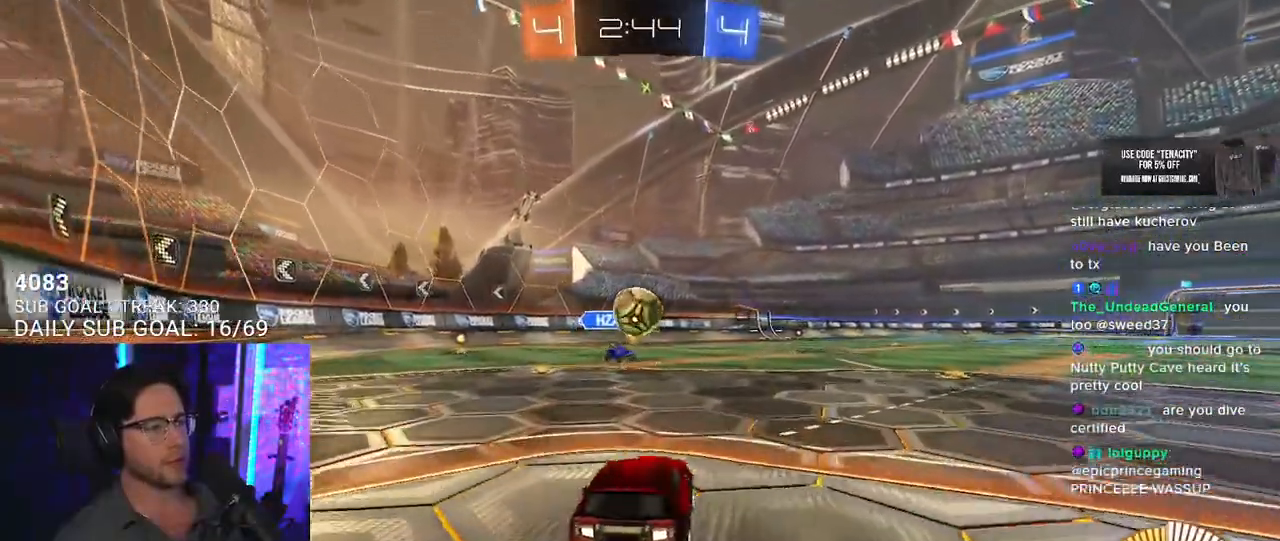
{"dt_ms": 500, "buttons": ["L2"], "left_stick": "down-left", "right_stick": "center", "button_events": []}
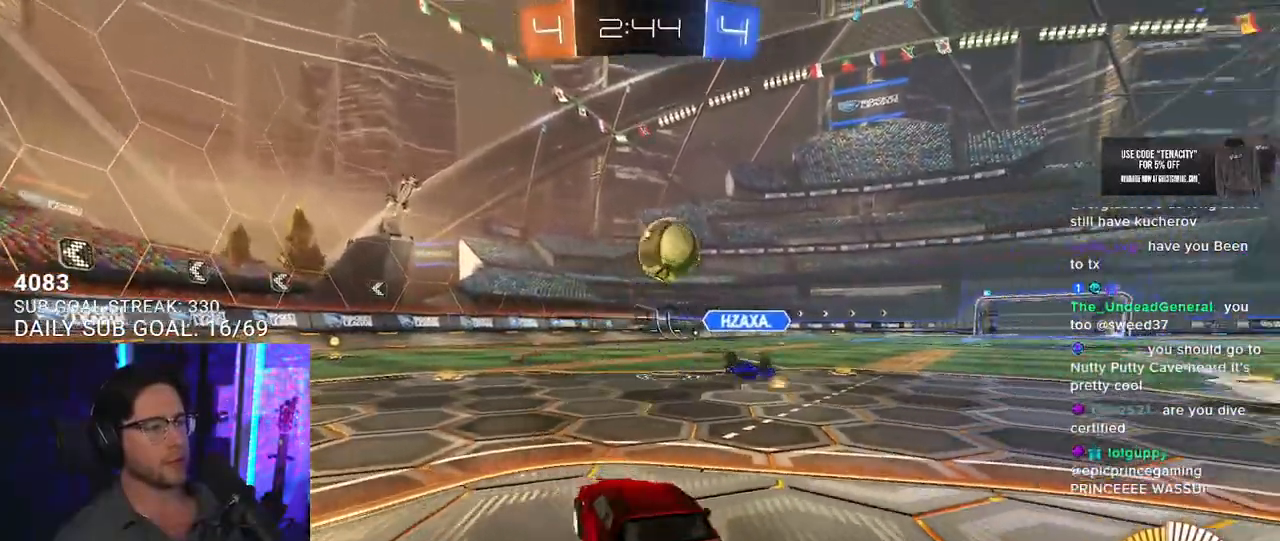
{"dt_ms": 500, "buttons": ["R1", "R2"], "left_stick": "up-right", "right_stick": "center", "button_events": [[67, "SQUARE", "down"], [117, "R2", "down"], [167, "L2", "up"], [167, "R1", "down"], [167, "SQUARE", "up"]]}
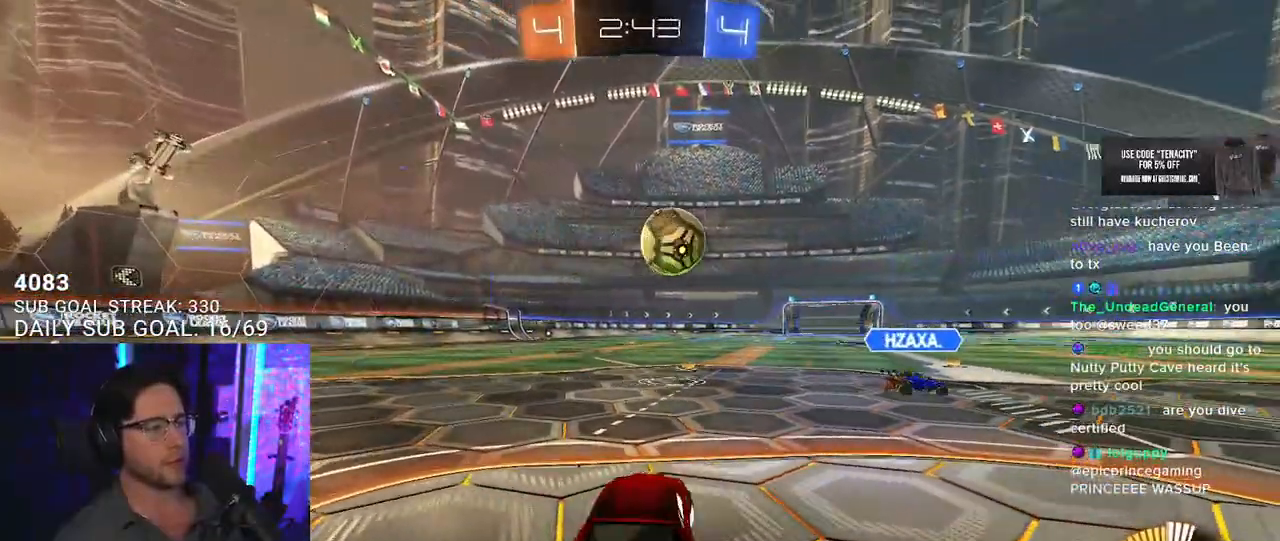
{"dt_ms": 500, "buttons": ["R1", "R2"], "left_stick": "right", "right_stick": "center", "button_events": []}
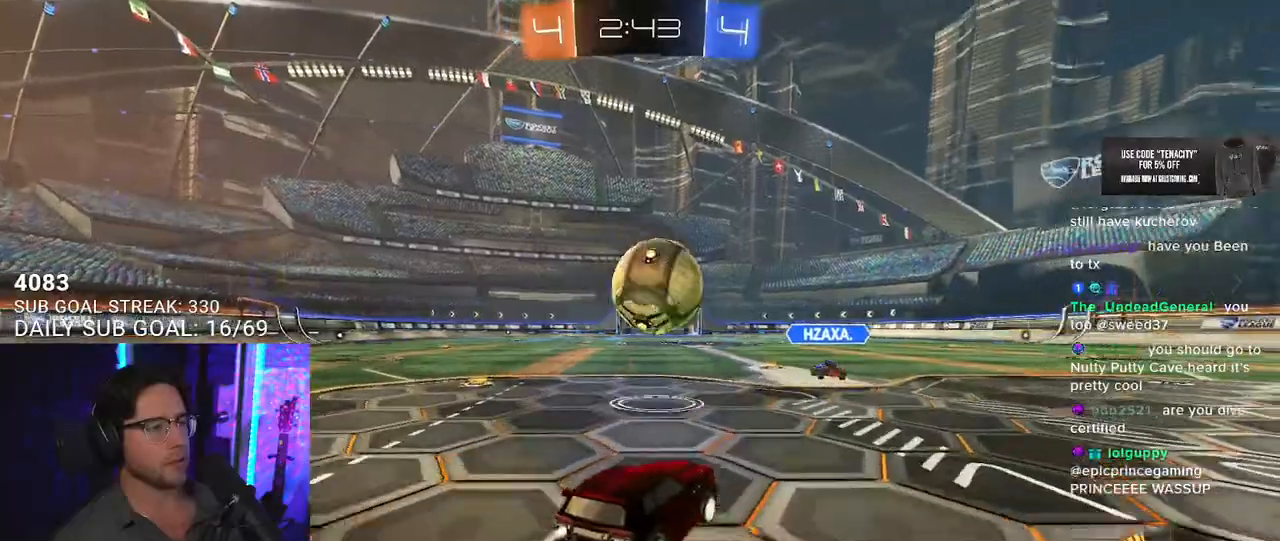
{"dt_ms": 500, "buttons": ["R2"], "left_stick": "down-right", "right_stick": "center", "button_events": [[67, "R1", "up"], [83, "R2", "up"], [100, "L2", "down"], [350, "L2", "up"], [417, "R2", "down"]]}
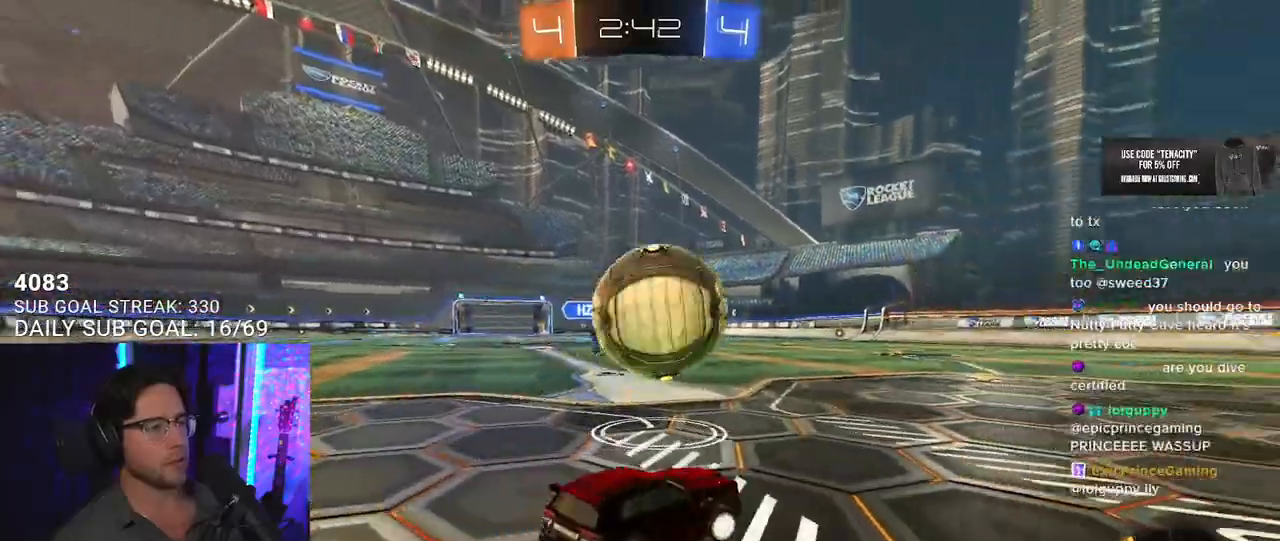
{"dt_ms": 500, "buttons": ["R2"], "left_stick": "left", "right_stick": "center", "button_events": [[83, "R2", "up"], [333, "R2", "down"]]}
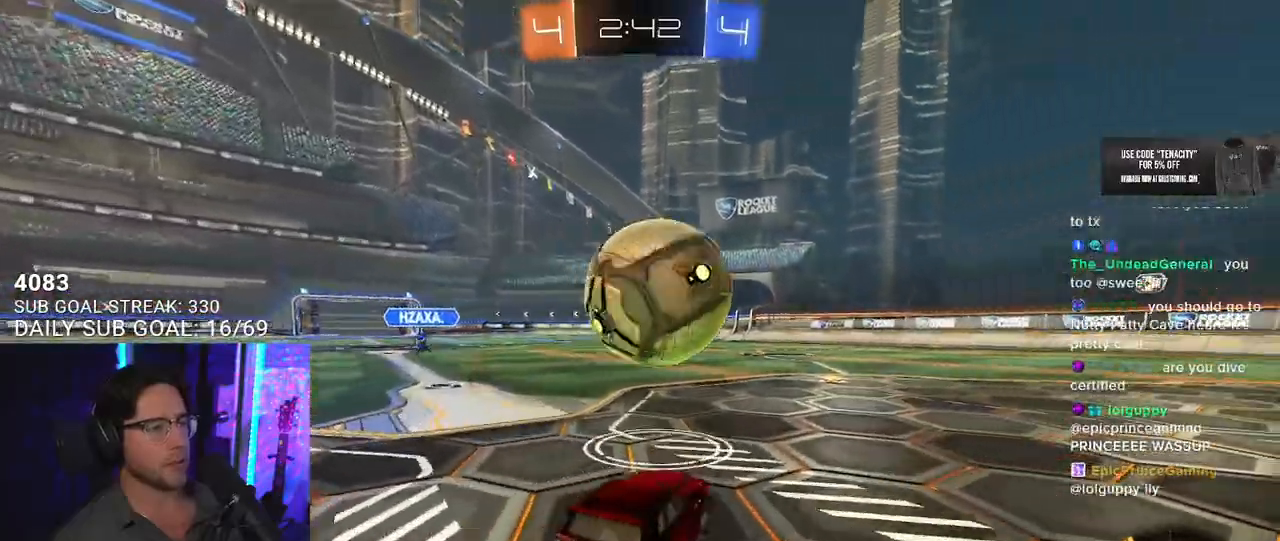
{"dt_ms": 500, "buttons": ["R2"], "left_stick": "right", "right_stick": "center", "button_events": [[217, "R1", "down"], [467, "R1", "up"]]}
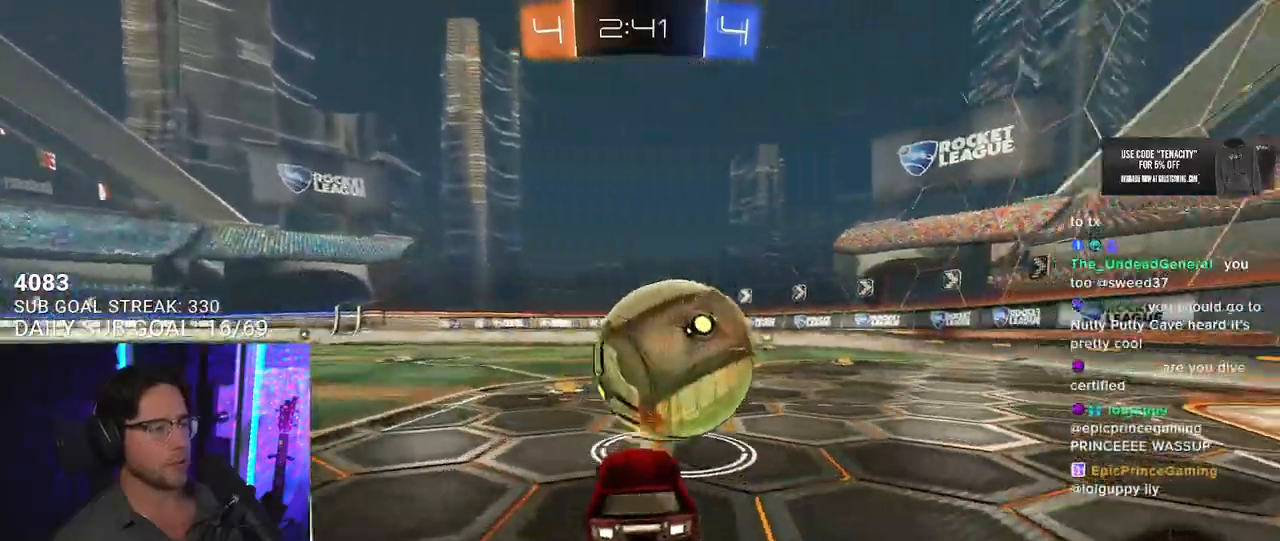
{"dt_ms": 500, "buttons": ["R1", "R2"], "left_stick": "left", "right_stick": "center", "button_events": [[233, "R1", "down"]]}
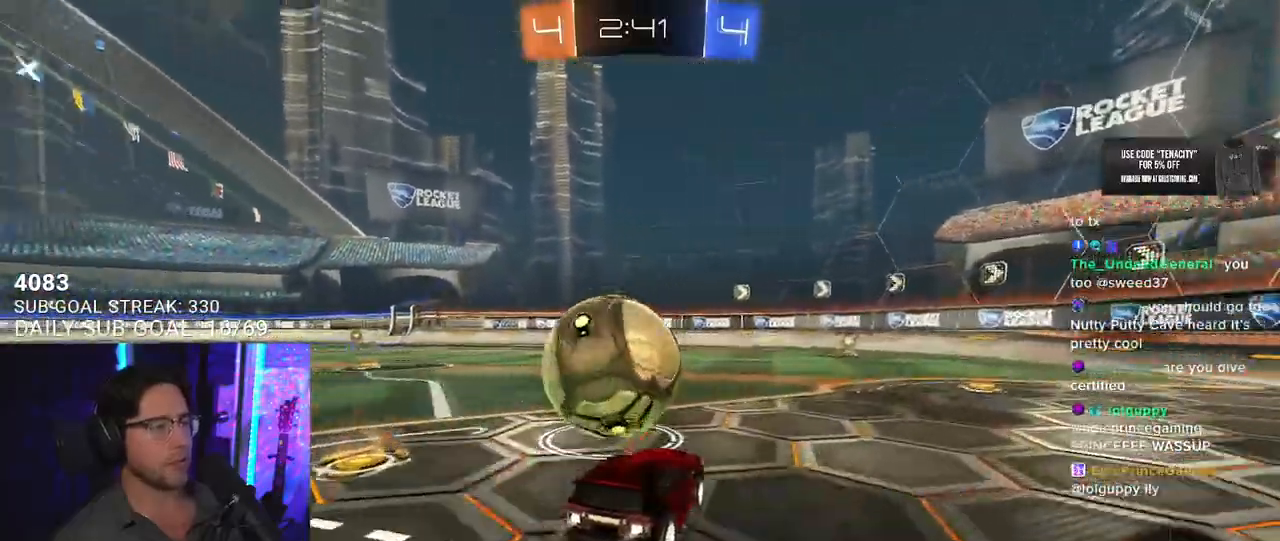
{"dt_ms": 500, "buttons": ["TRIANGLE", "R1", "R2"], "left_stick": "right", "right_stick": "center", "button_events": [[267, "R1", "up"], [467, "R1", "down"], [467, "TRIANGLE", "down"]]}
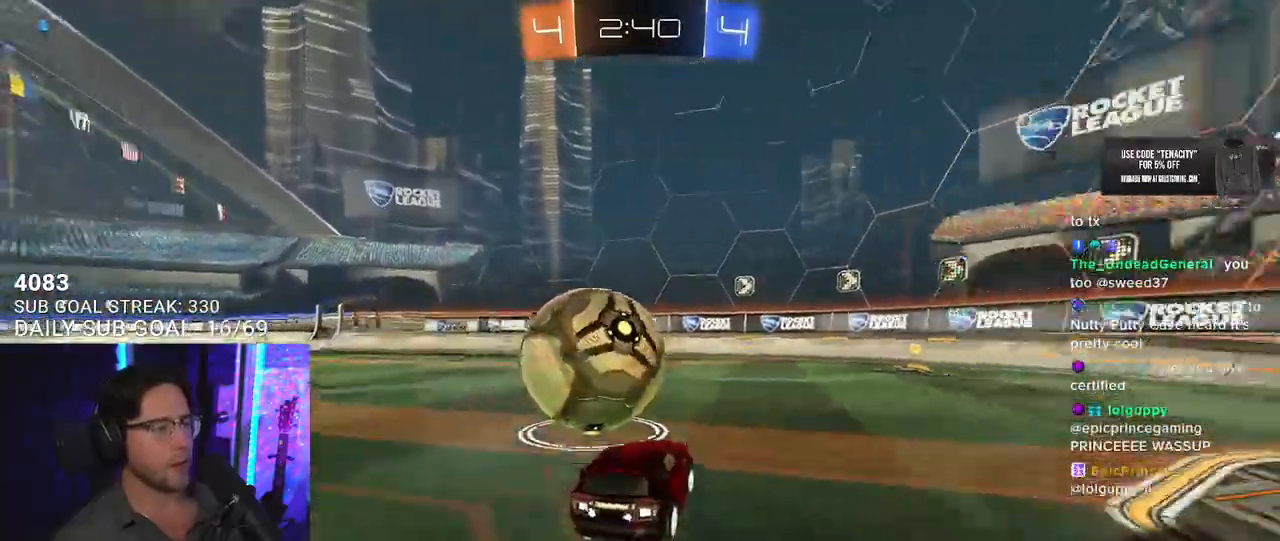
{"dt_ms": 500, "buttons": ["R1", "R2"], "left_stick": "center", "right_stick": "center", "button_events": [[50, "TRIANGLE", "up"], [317, "TRIANGLE", "down"], [467, "TRIANGLE", "up"]]}
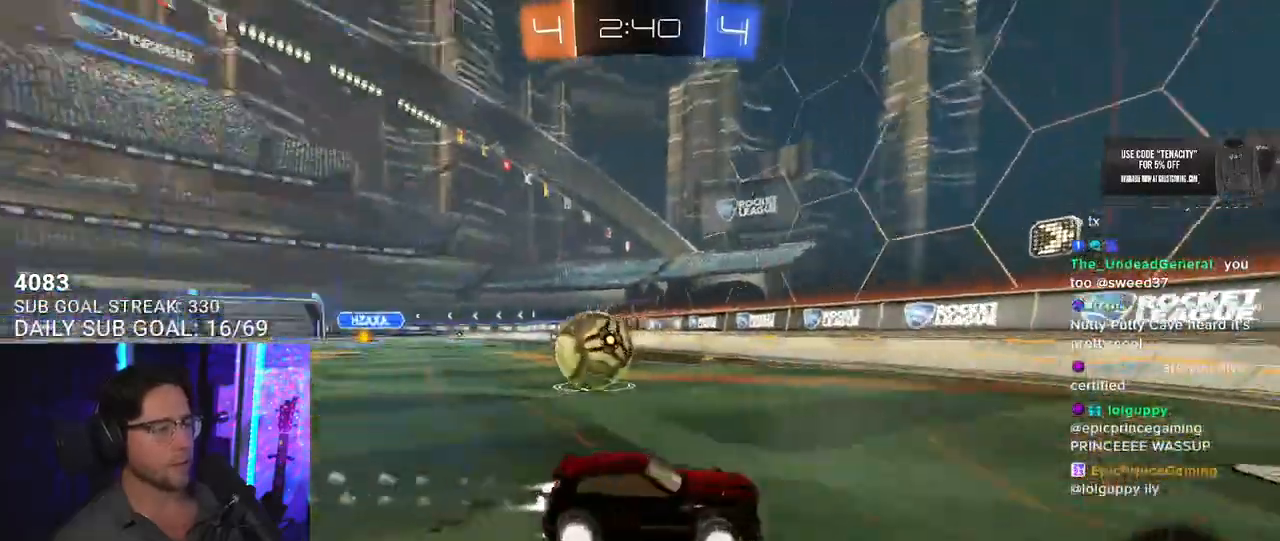
{"dt_ms": 500, "buttons": ["R2"], "left_stick": "left", "right_stick": "center", "button_events": [[50, "R1", "up"], [83, "SQUARE", "down"], [183, "SQUARE", "up"]]}
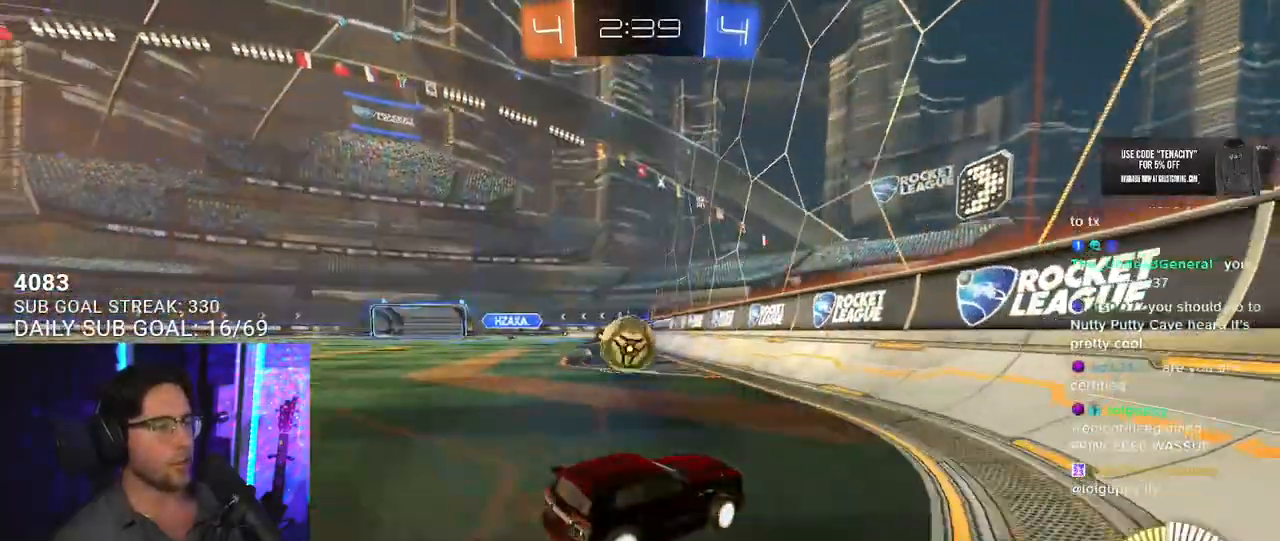
{"dt_ms": 500, "buttons": ["R2"], "left_stick": "right", "right_stick": "center", "button_events": []}
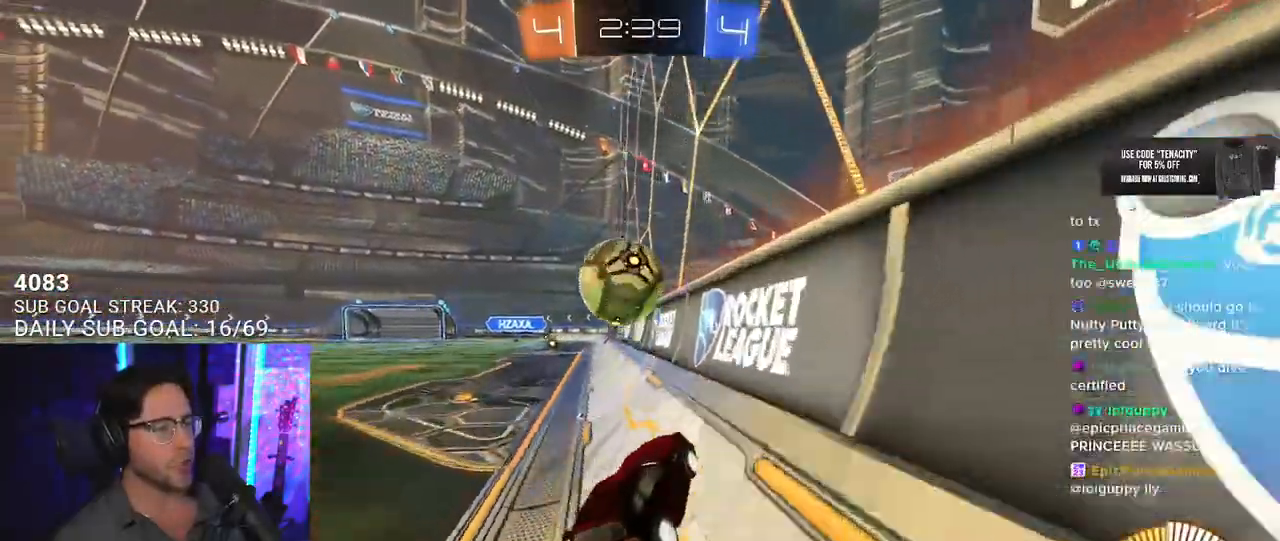
{"dt_ms": 500, "buttons": ["R2", "L3"], "left_stick": "left", "right_stick": "center", "button_events": [[133, "R1", "down"], [283, "R1", "up"], [350, "L3", "down"], [367, "CROSS", "down"], [500, "CROSS", "up"]]}
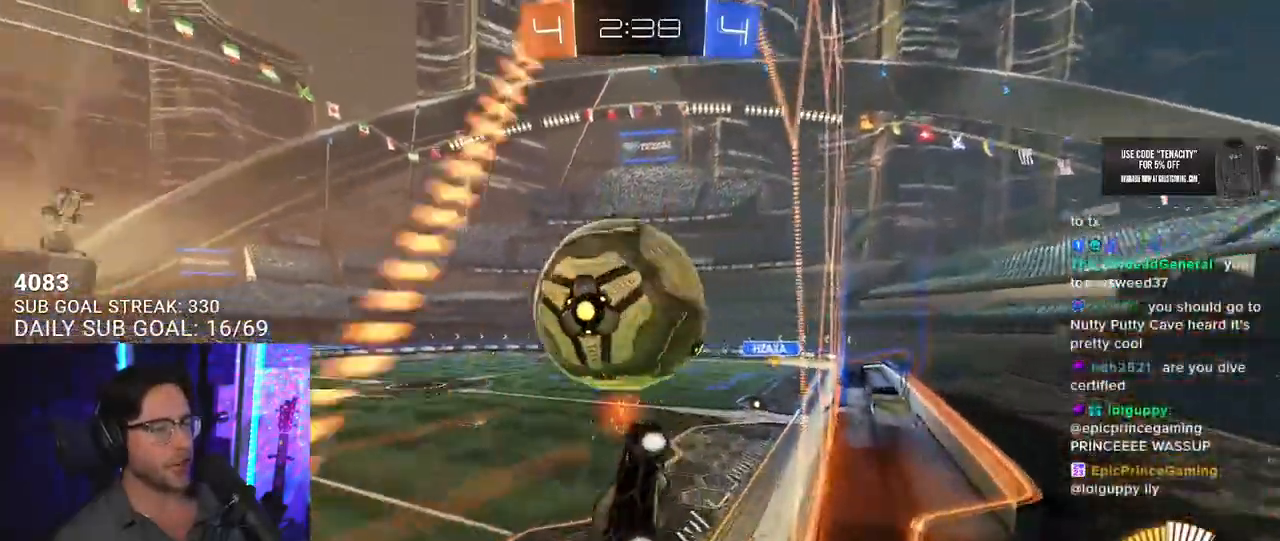
{"dt_ms": 1000, "buttons": ["R2", "L3"], "left_stick": "down", "right_stick": "center"}
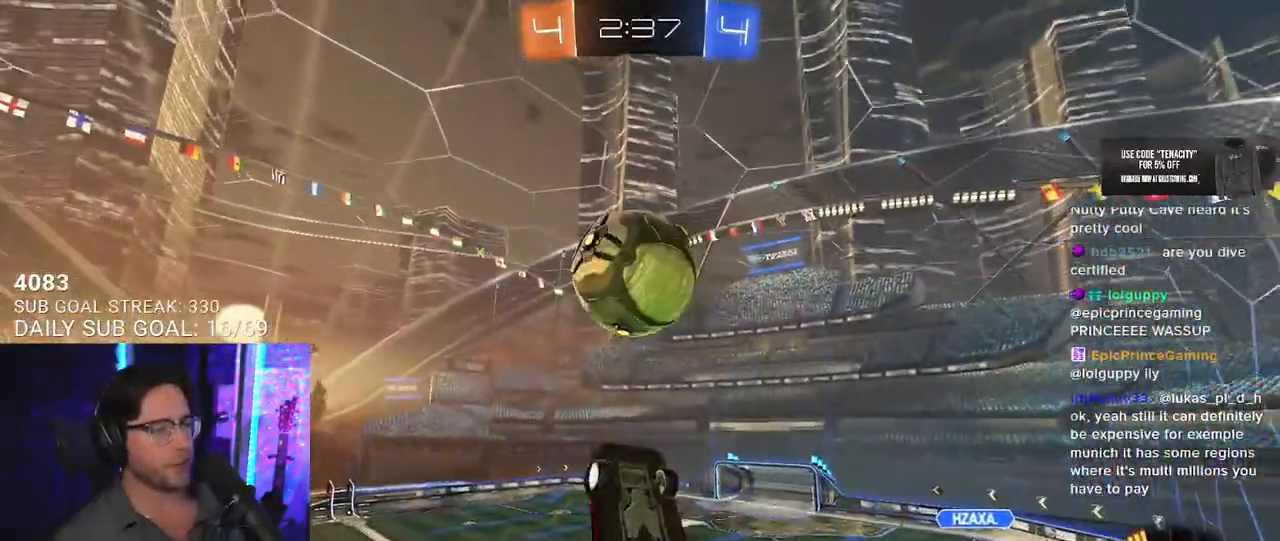
{"dt_ms": 500, "buttons": ["R2", "L3"], "left_stick": "up-left", "right_stick": "center", "button_events": [[50, "R1", "down"], [150, "R1", "up"], [283, "R1", "down"], [383, "R1", "up"]]}
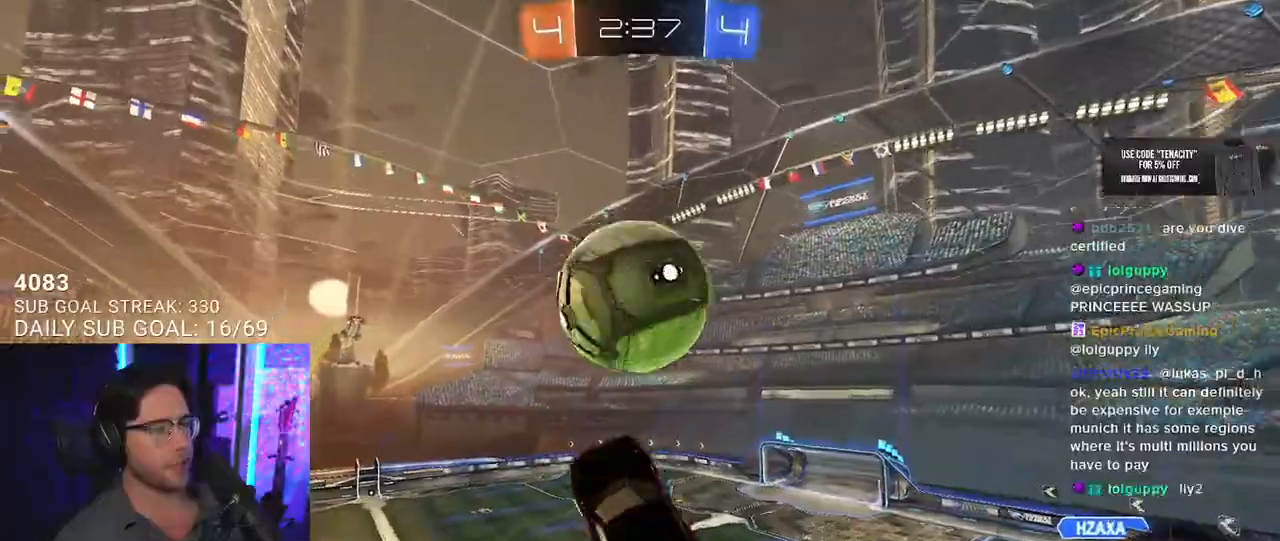
{"dt_ms": 500, "buttons": ["R2"], "left_stick": "left", "right_stick": "center", "button_events": [[433, "L3", "up"]]}
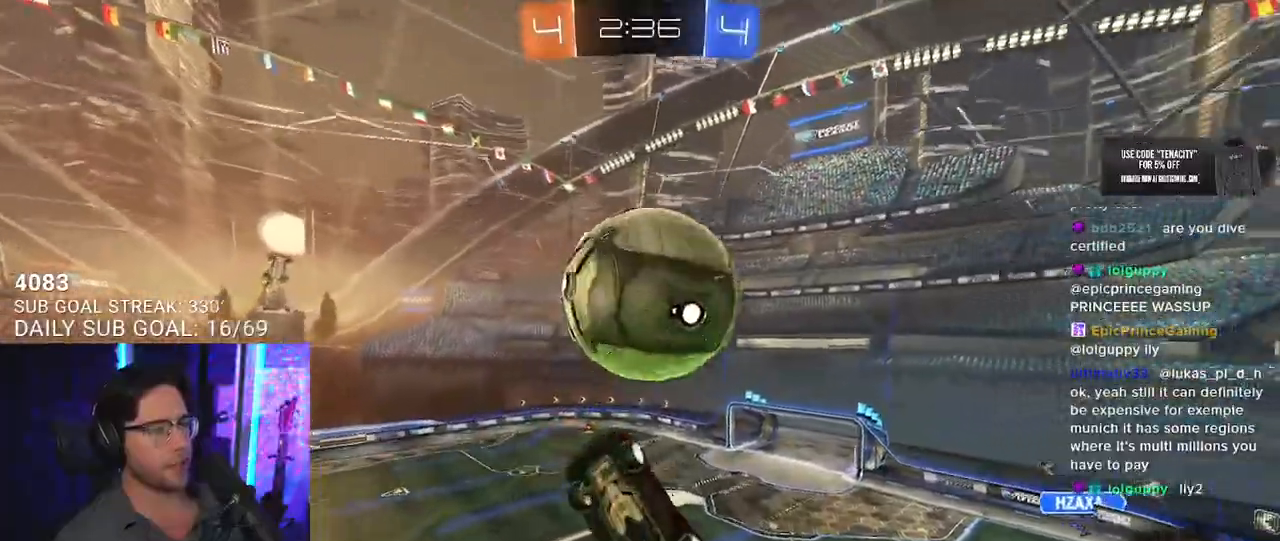
{"dt_ms": 500, "buttons": ["R2", "L3"], "left_stick": "down-right", "right_stick": "center", "button_events": [[100, "L3", "down"], [283, "R1", "down"], [300, "TRIANGLE", "down"], [400, "TRIANGLE", "up"], [433, "R1", "up"]]}
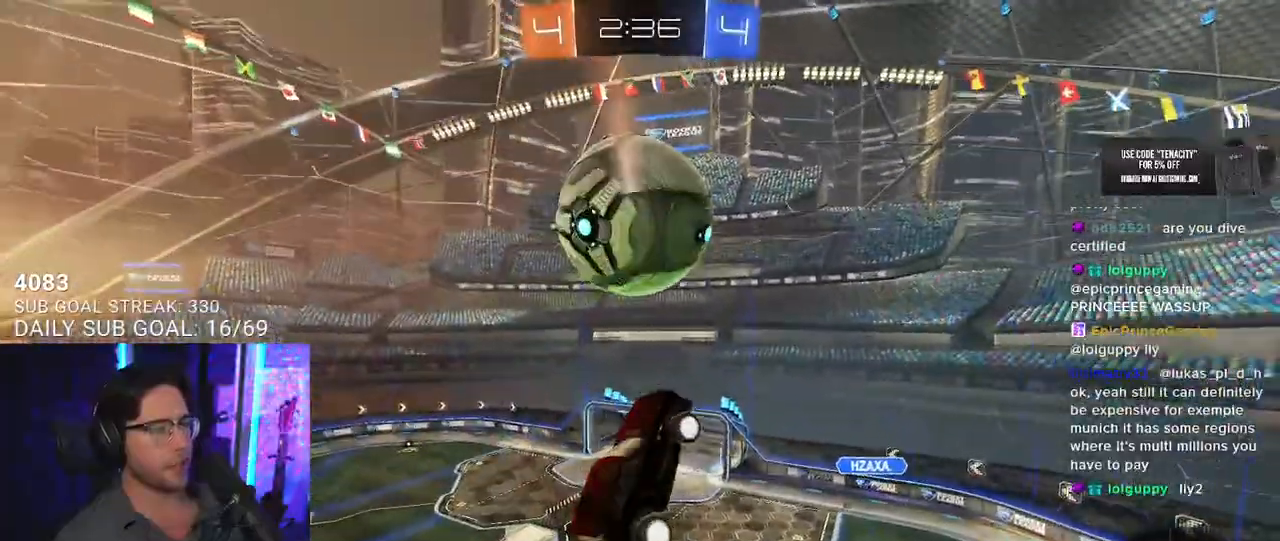
{"dt_ms": 500, "buttons": ["R2"], "left_stick": "up", "right_stick": "center", "button_events": [[33, "L3", "up"], [250, "R1", "down"], [350, "R1", "up"]]}
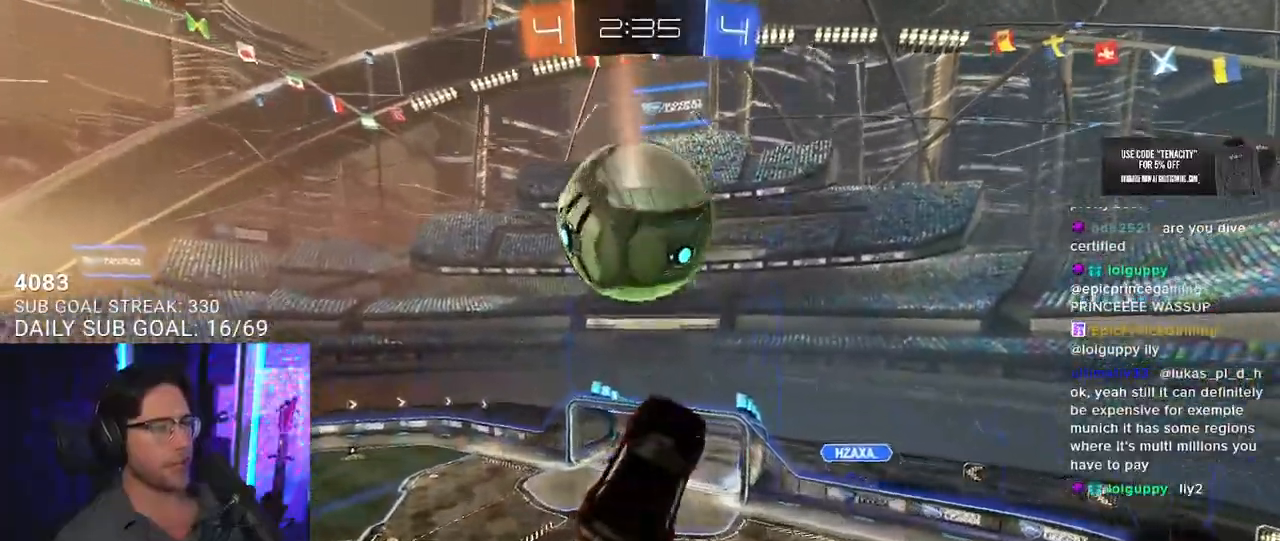
{"dt_ms": 500, "buttons": ["R1", "R2"], "left_stick": "left", "right_stick": "center", "button_events": [[117, "R1", "down"], [333, "R1", "up"], [467, "R1", "down"]]}
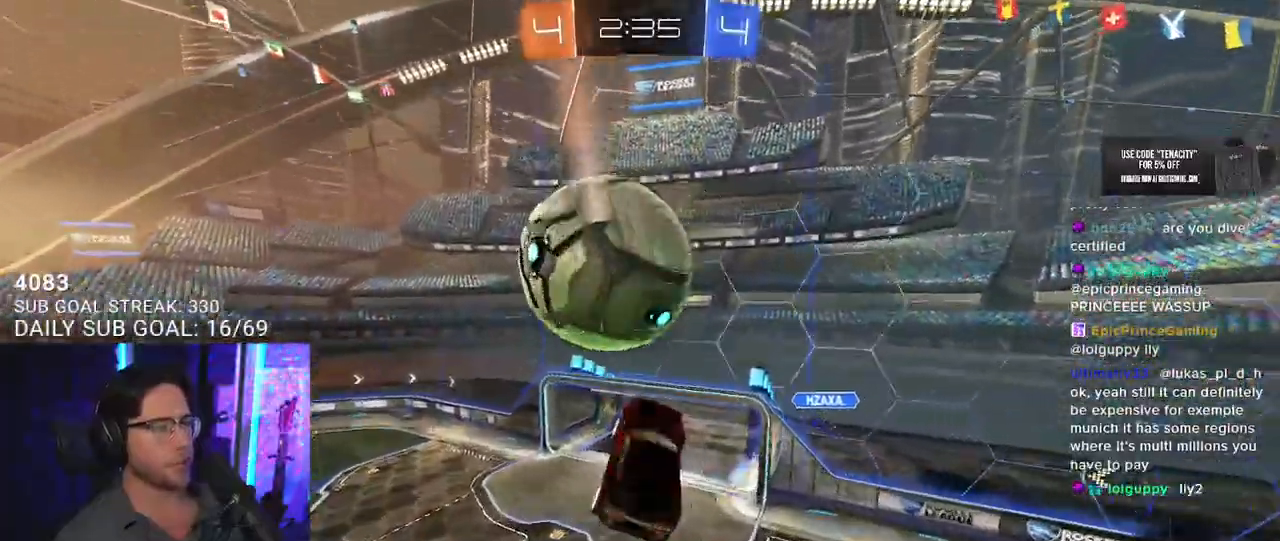
{"dt_ms": 500, "buttons": ["R1", "R2"], "left_stick": "up-right", "right_stick": "center", "button_events": [[317, "R1", "up"], [400, "R1", "down"]]}
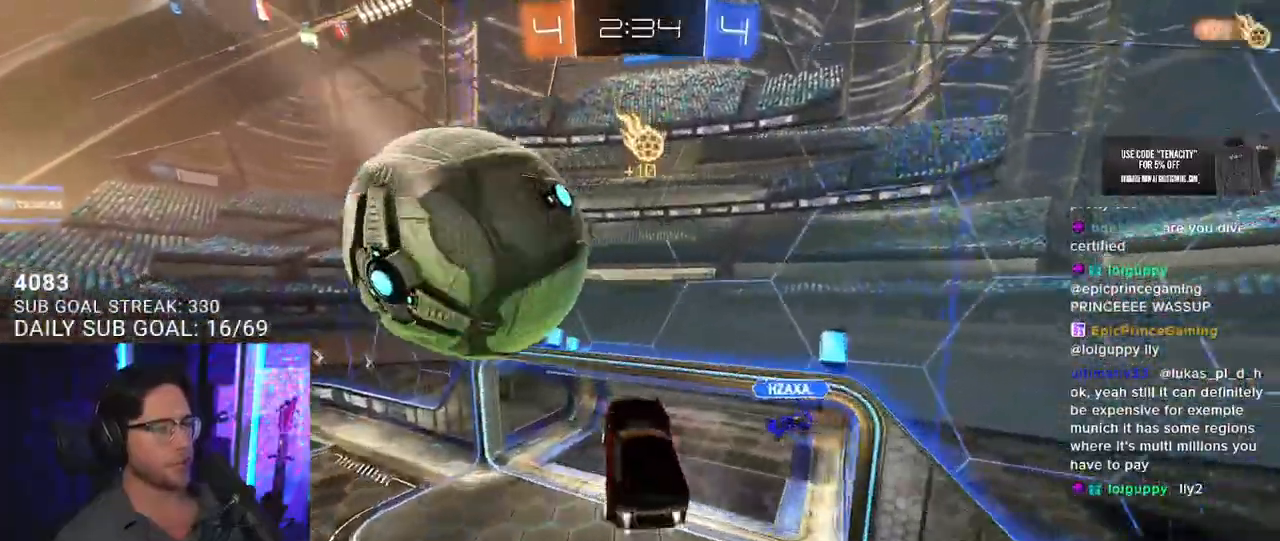
{"dt_ms": 500, "buttons": ["R1", "R2"], "left_stick": "down-left", "right_stick": "center", "button_events": []}
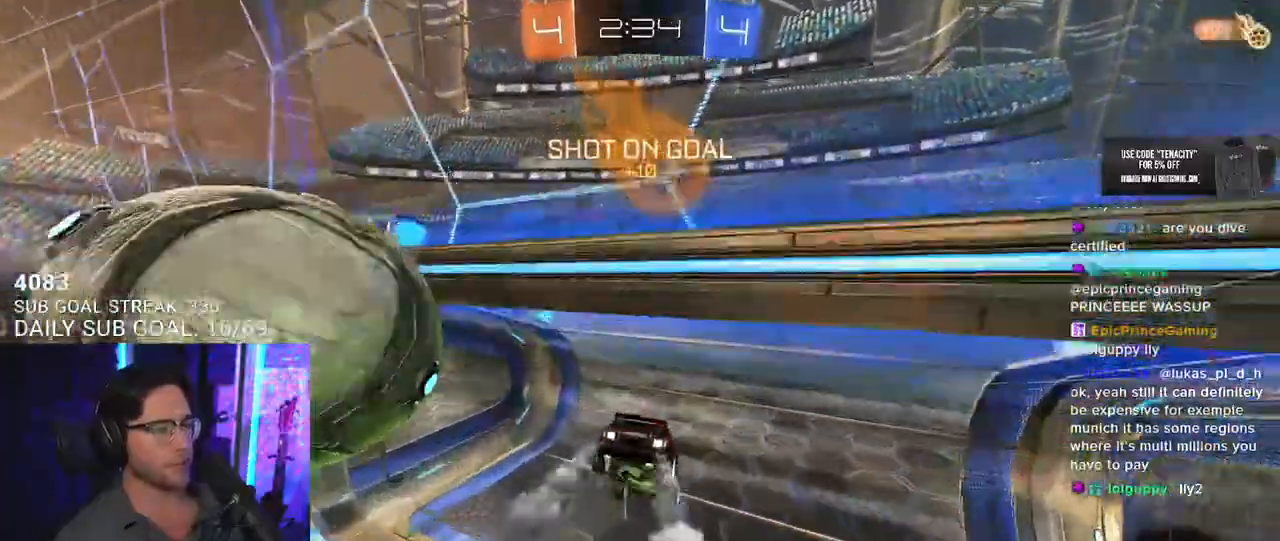
{"dt_ms": 500, "buttons": [], "left_stick": "center", "right_stick": "center", "button_events": [[50, "L2", "down"], [67, "R1", "up"], [133, "TRIANGLE", "down"], [233, "TRIANGLE", "up"], [383, "L2", "up"], [417, "R2", "up"]]}